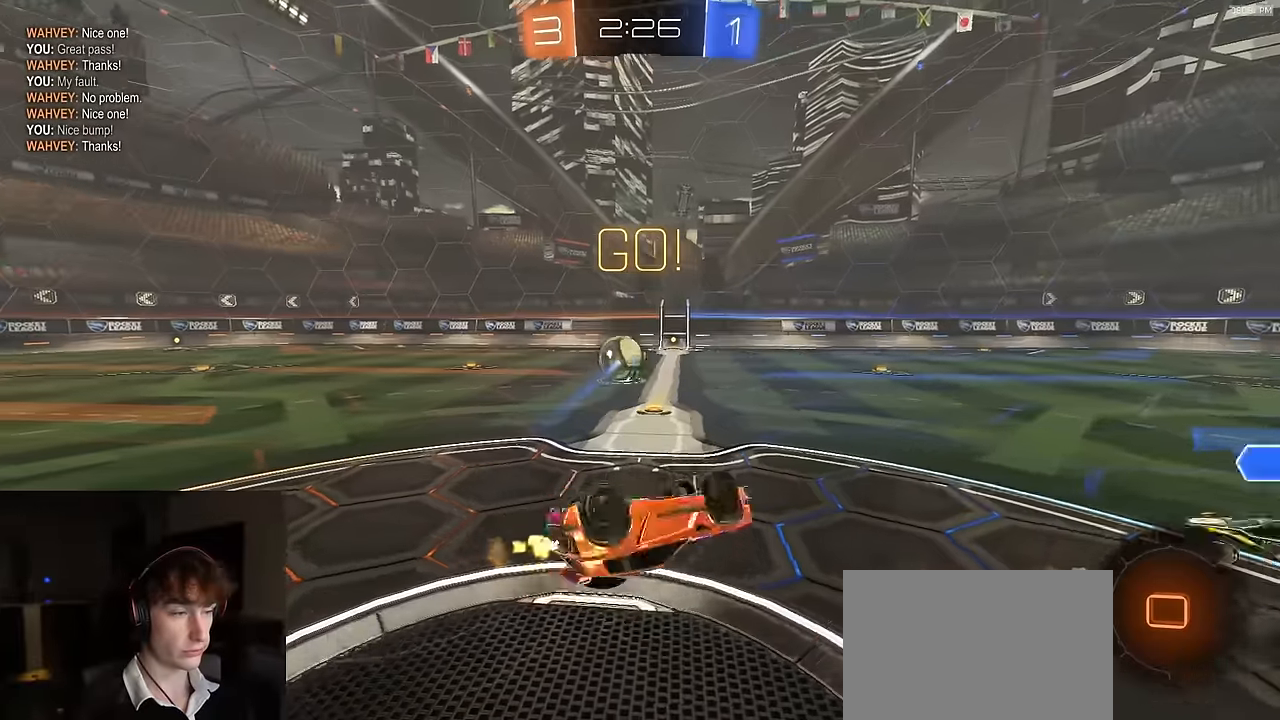
Gameplay with a controller (PlayStation layout); each line is a JSON object with the inputs held at the frame after it. "events" lists button and stick changes between this image and that frame as [ms after this image, input, new state], when the widget could be followed in between.
{"buttons": ["R2"], "left_stick": "left", "right_stick": "center", "events": [[17, "left_stick", "up"], [250, "SQUARE", "up"], [300, "left_stick", "center"], [450, "left_stick", "left"]]}
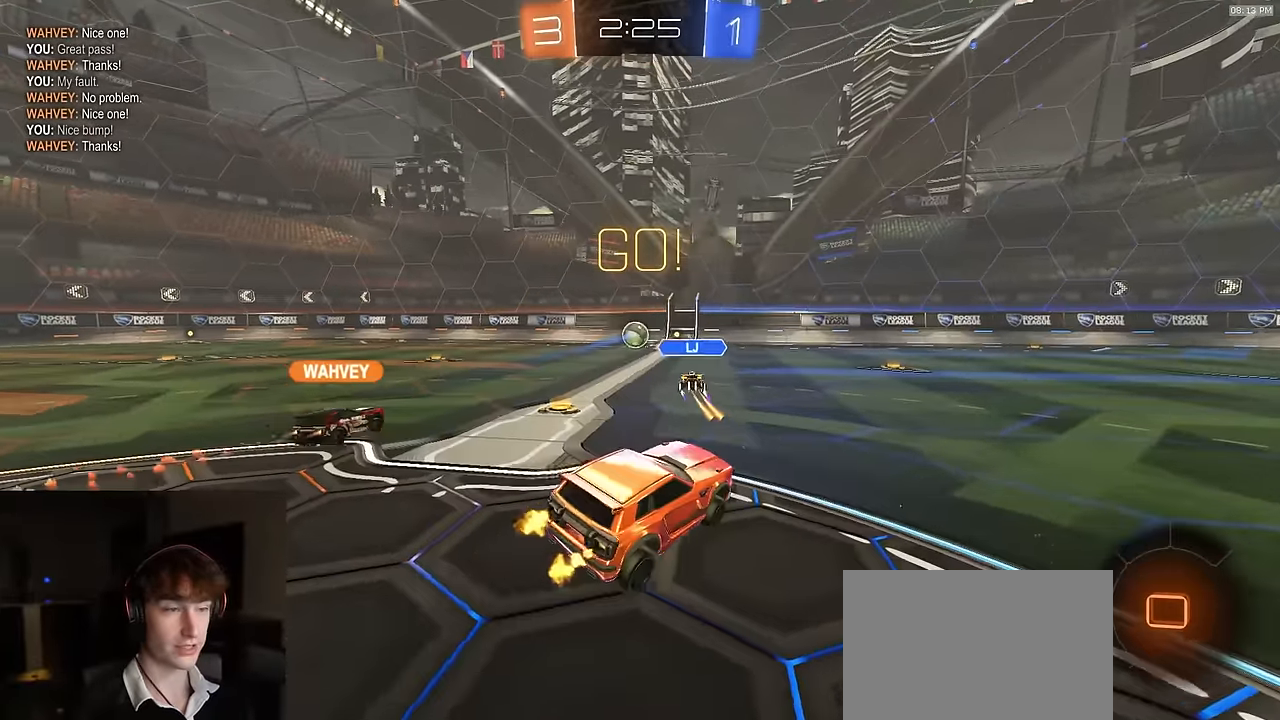
{"buttons": ["R2"], "left_stick": "left", "right_stick": "center", "events": []}
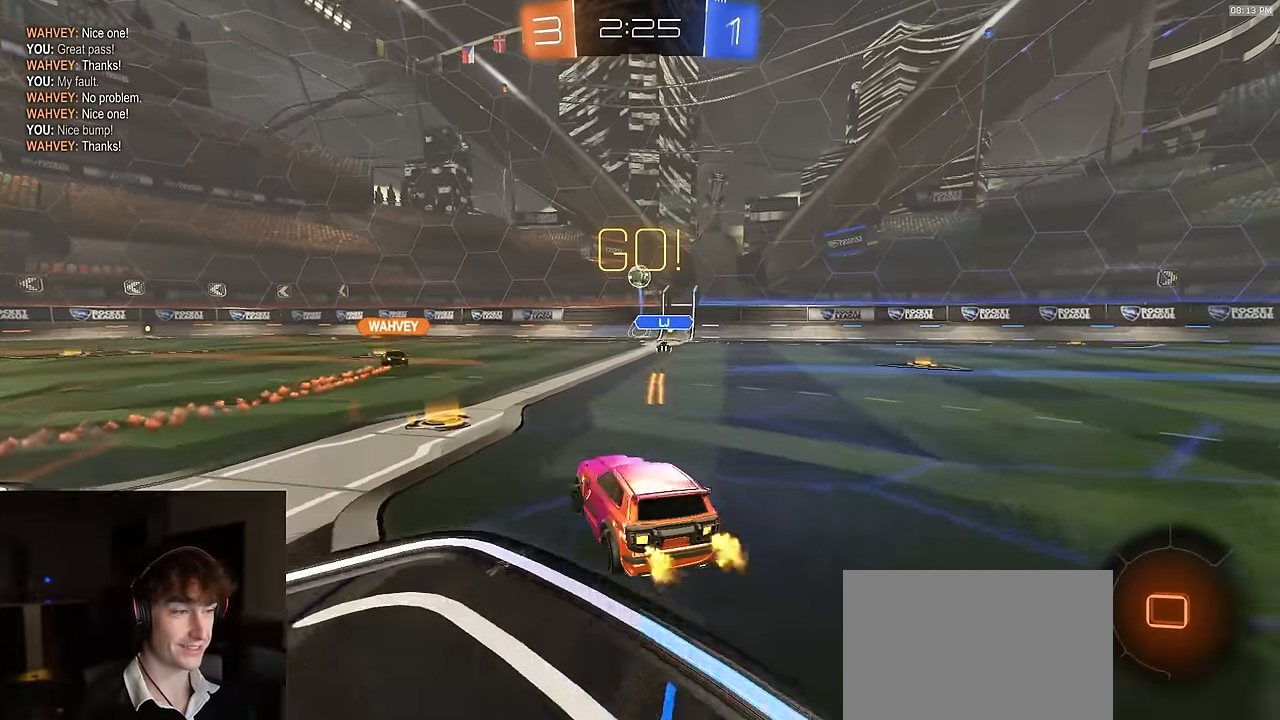
{"buttons": ["R2"], "left_stick": "left", "right_stick": "center", "events": [[50, "TRIANGLE", "down"], [134, "L1", "down"], [150, "TRIANGLE", "up"], [184, "L1", "up"]]}
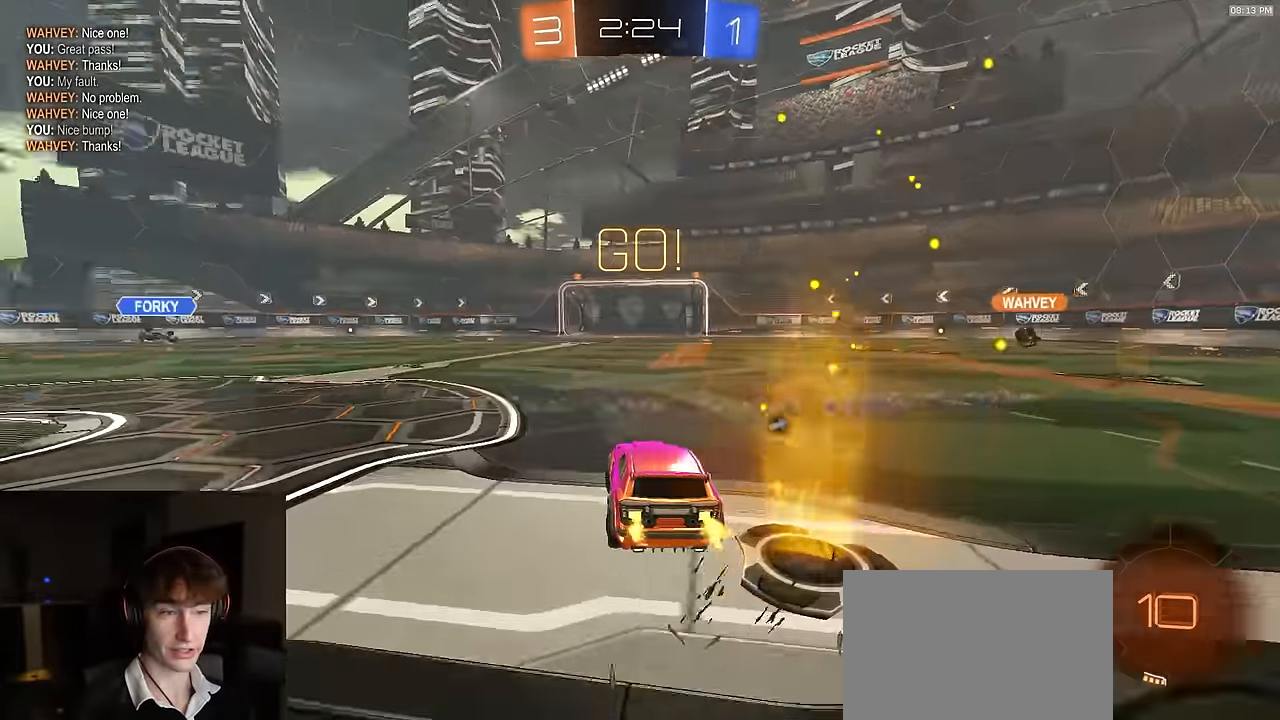
{"buttons": ["L1", "R2"], "left_stick": "down", "right_stick": "center", "events": [[117, "left_stick", "center"], [184, "R1", "down"], [234, "CROSS", "down"], [284, "L1", "down"], [284, "left_stick", "up-left"], [300, "CROSS", "up"], [334, "CROSS", "down"], [384, "left_stick", "down"], [417, "R1", "up"], [467, "CROSS", "up"]]}
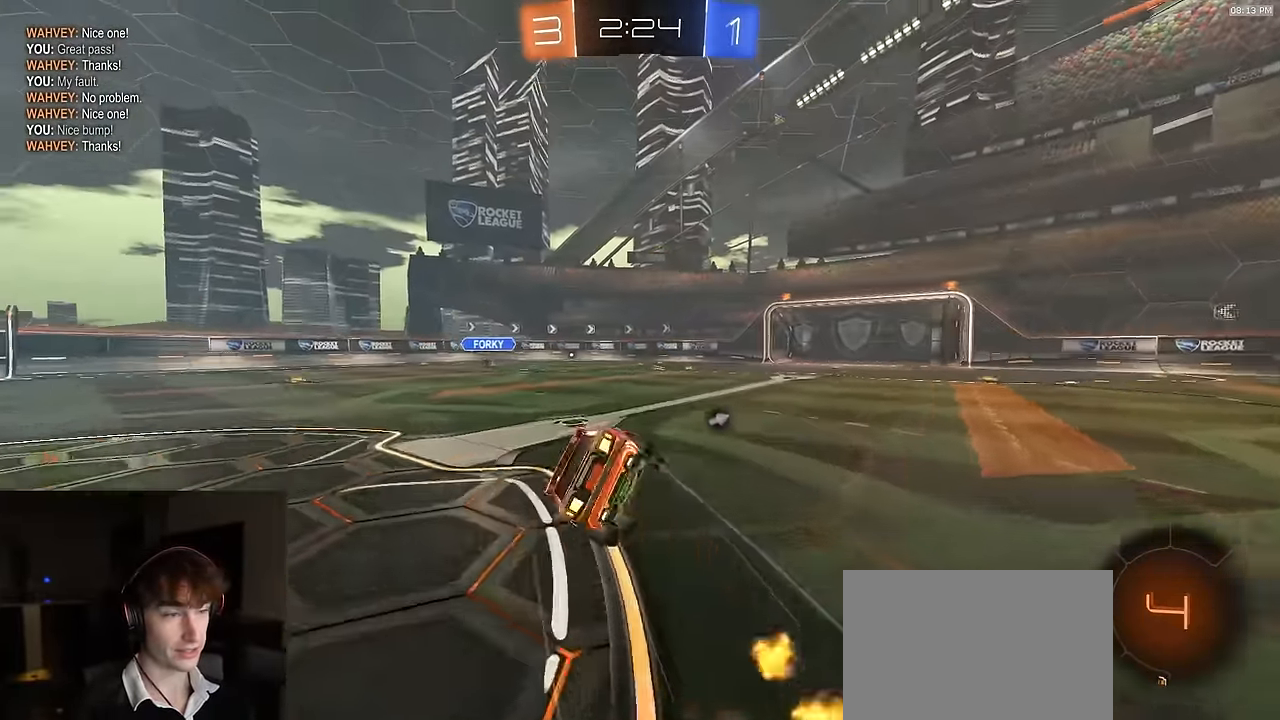
{"buttons": ["TRIANGLE", "L1", "R2"], "left_stick": "down-left", "right_stick": "center", "events": [[67, "left_stick", "down-left"], [84, "TRIANGLE", "down"], [184, "TRIANGLE", "up"], [217, "R2", "up"], [367, "R2", "down"], [467, "TRIANGLE", "down"]]}
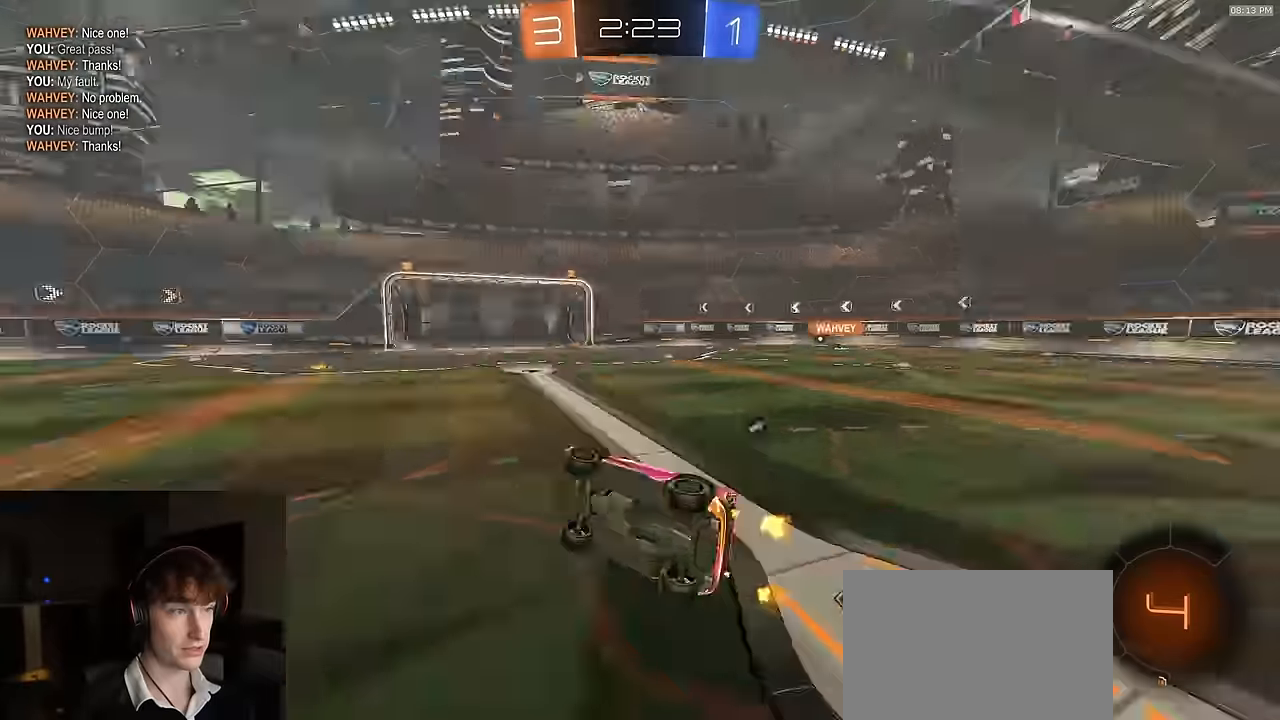
{"buttons": ["R2"], "left_stick": "left", "right_stick": "center", "events": [[84, "TRIANGLE", "up"], [100, "L1", "up"], [134, "left_stick", "center"], [234, "left_stick", "left"], [367, "left_stick", "center"], [500, "left_stick", "left"]]}
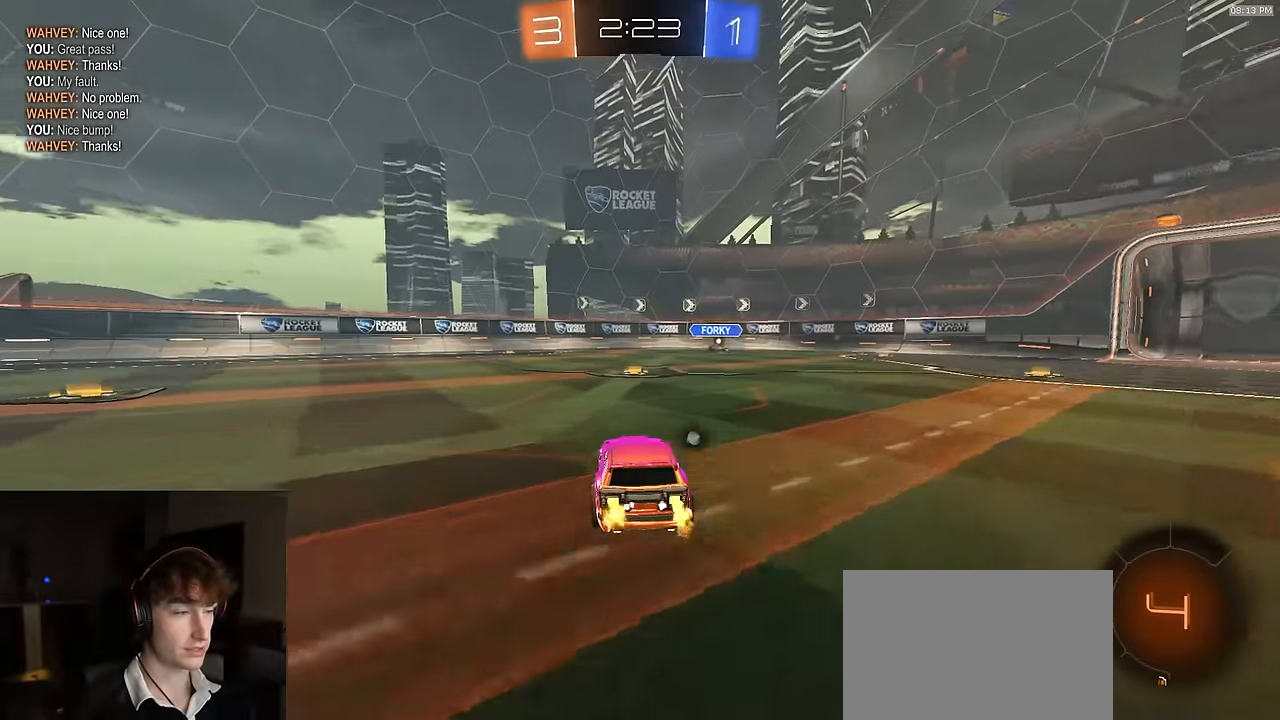
{"buttons": ["R2"], "left_stick": "right", "right_stick": "center", "events": [[50, "left_stick", "center"], [250, "left_stick", "right"], [284, "L1", "down"], [384, "L1", "up"]]}
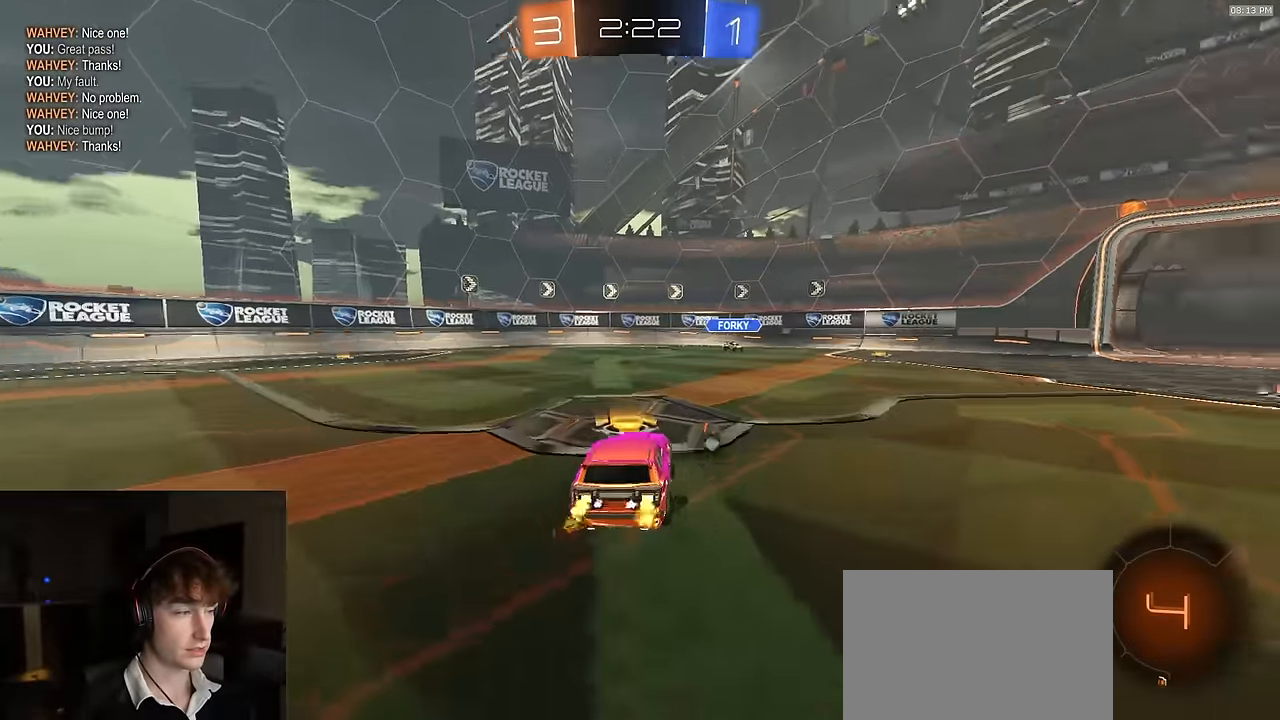
{"buttons": ["R2"], "left_stick": "right", "right_stick": "center", "events": [[100, "left_stick", "center"], [150, "left_stick", "left"], [400, "left_stick", "right"]]}
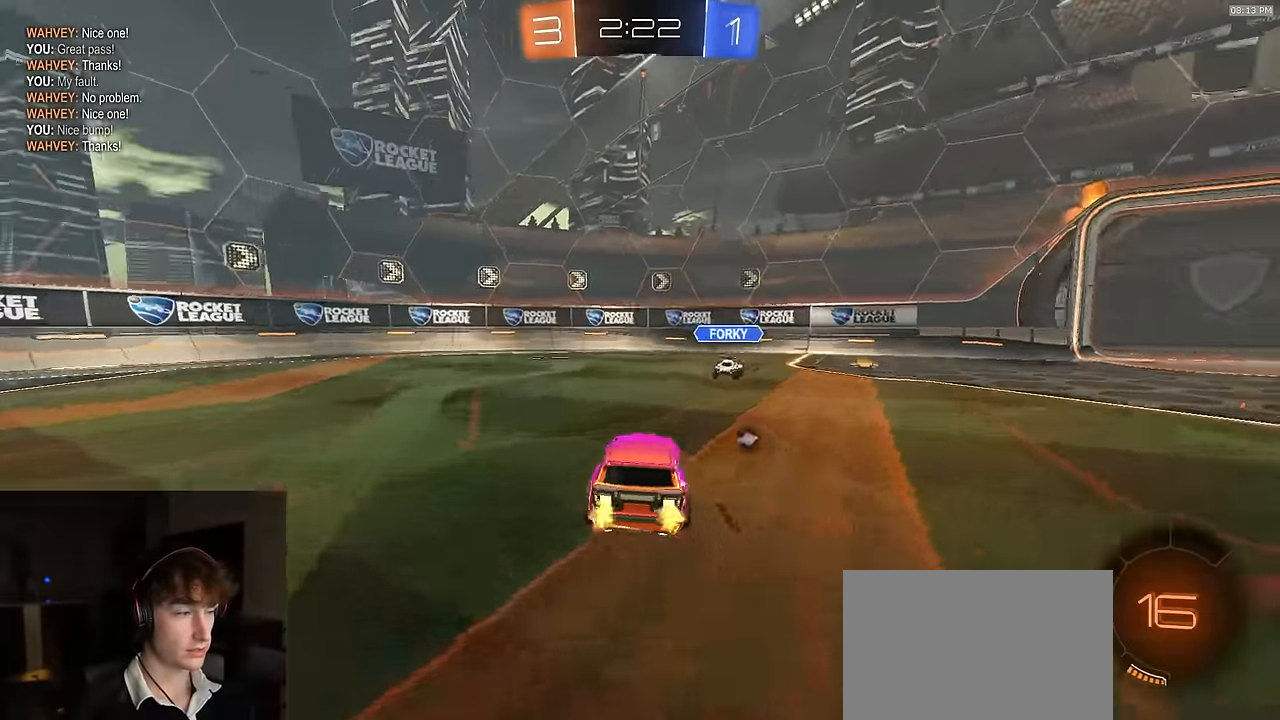
{"buttons": ["R2"], "left_stick": "right", "right_stick": "center", "events": [[117, "left_stick", "left"], [133, "TRIANGLE", "down"], [233, "TRIANGLE", "up"], [250, "left_stick", "right"], [400, "L1", "down"], [466, "L1", "up"]]}
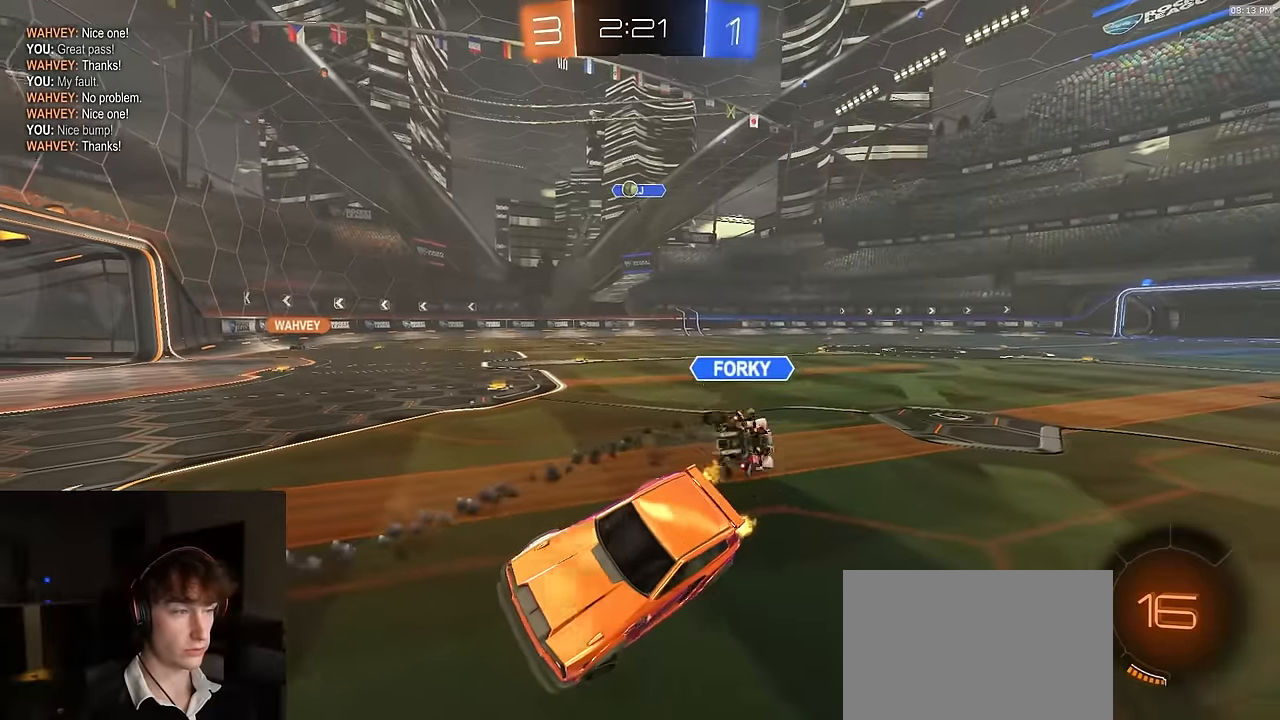
{"buttons": ["R2"], "left_stick": "left", "right_stick": "center", "events": [[183, "left_stick", "center"], [333, "left_stick", "left"]]}
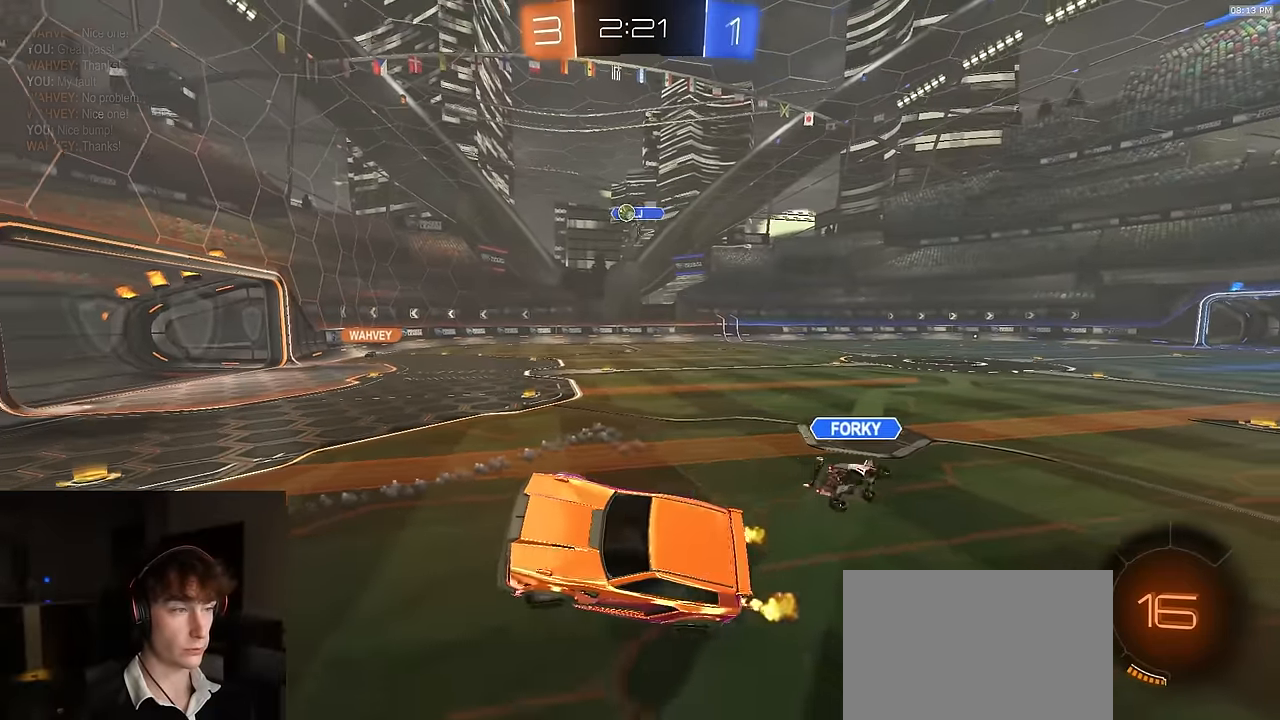
{"buttons": ["R2"], "left_stick": "center", "right_stick": "center", "events": [[16, "left_stick", "center"], [50, "L1", "down"], [66, "left_stick", "right"], [233, "L1", "up"], [266, "left_stick", "down-left"], [416, "left_stick", "center"]]}
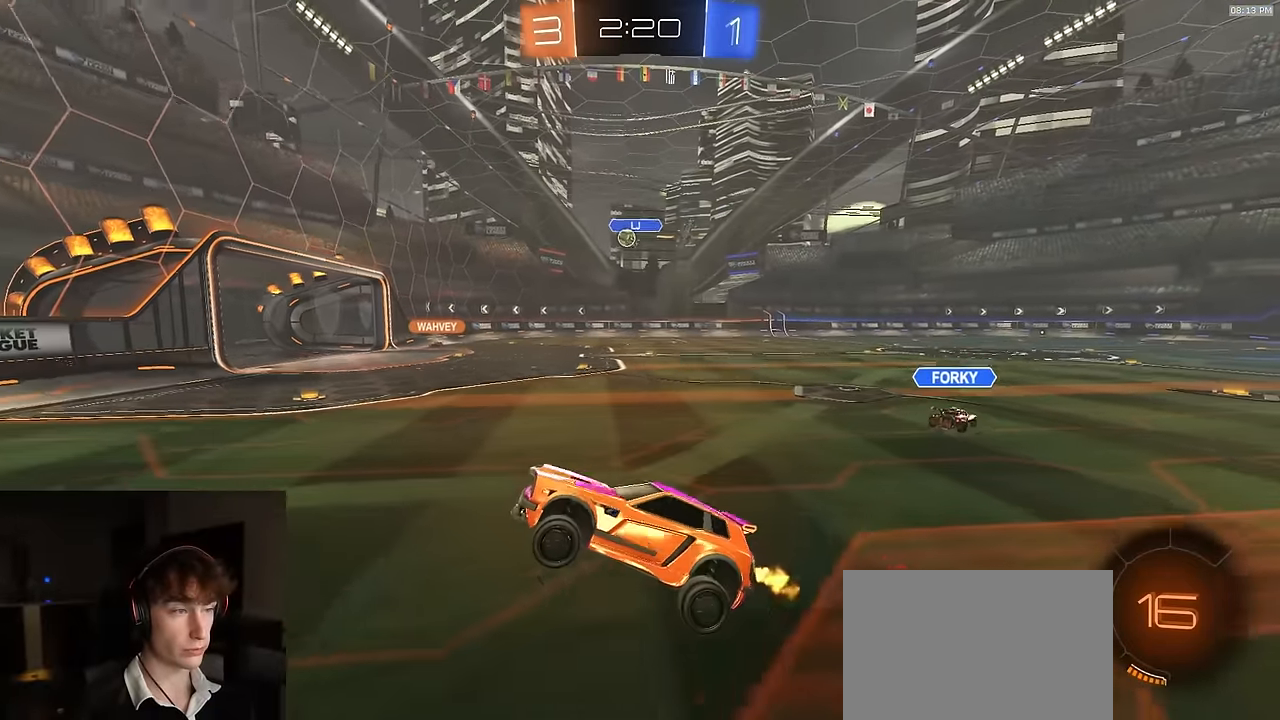
{"buttons": ["R2"], "left_stick": "right", "right_stick": "center", "events": [[50, "left_stick", "up"], [250, "CROSS", "down"], [350, "left_stick", "right"], [383, "CROSS", "up"]]}
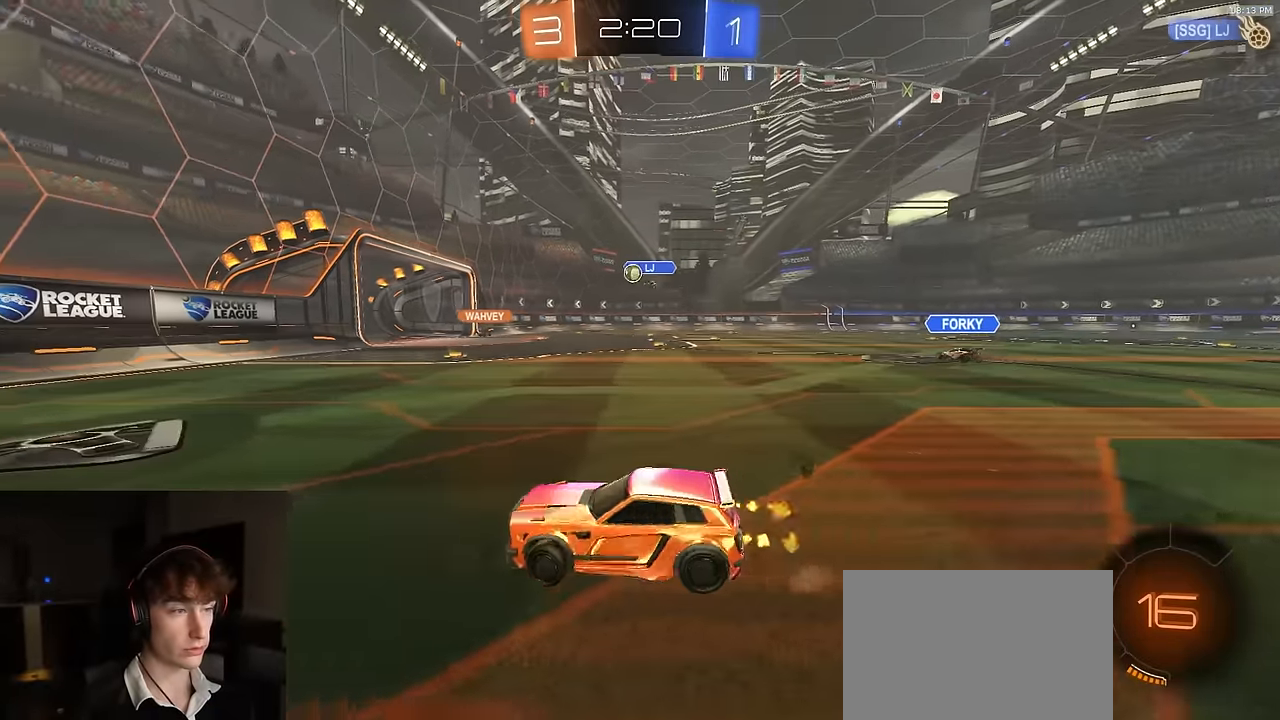
{"buttons": ["R2"], "left_stick": "center", "right_stick": "center", "events": [[300, "left_stick", "center"]]}
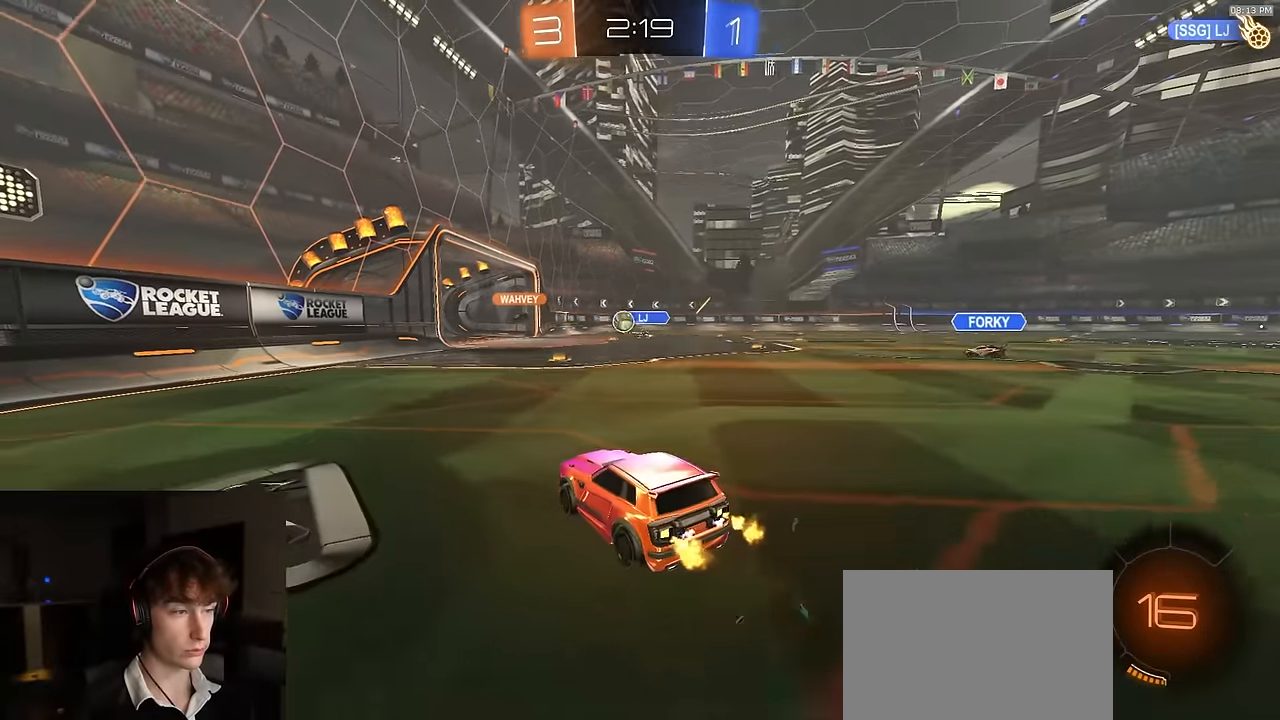
{"buttons": ["R2"], "left_stick": "center", "right_stick": "center", "events": [[133, "left_stick", "right"], [283, "left_stick", "center"]]}
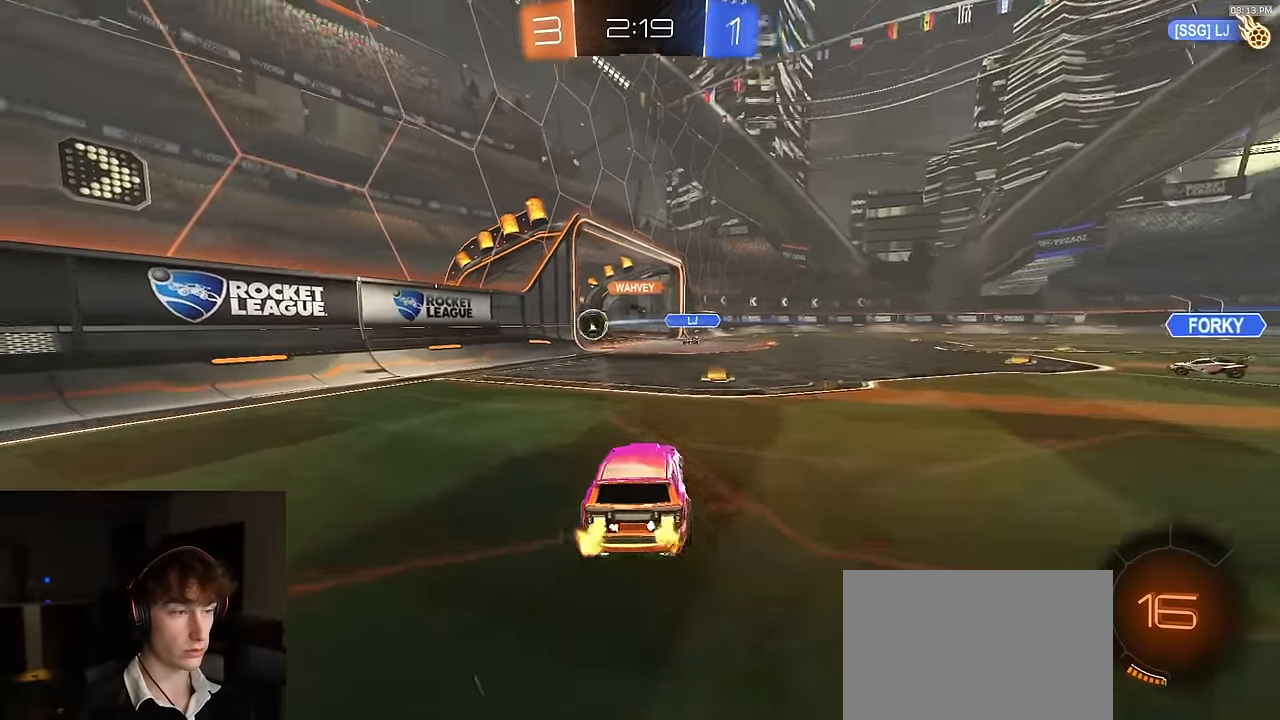
{"buttons": [], "left_stick": "down-right", "right_stick": "center", "events": [[166, "left_stick", "right"], [216, "left_stick", "center"], [366, "left_stick", "down-right"], [383, "R2", "up"]]}
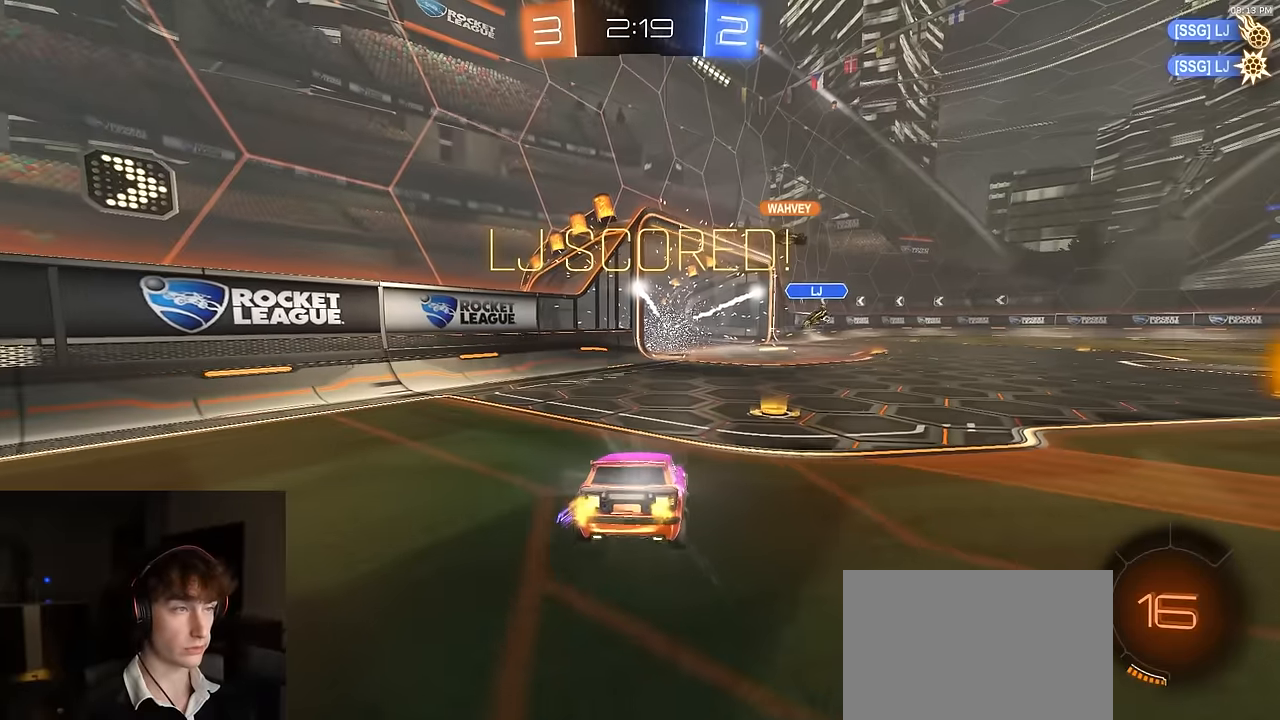
{"buttons": ["R2"], "left_stick": "down", "right_stick": "center", "events": [[16, "CROSS", "down"], [16, "R2", "down"], [83, "CROSS", "up"], [150, "CROSS", "down"], [250, "CROSS", "up"], [266, "left_stick", "down"], [316, "TRIANGLE", "down"], [450, "TRIANGLE", "up"]]}
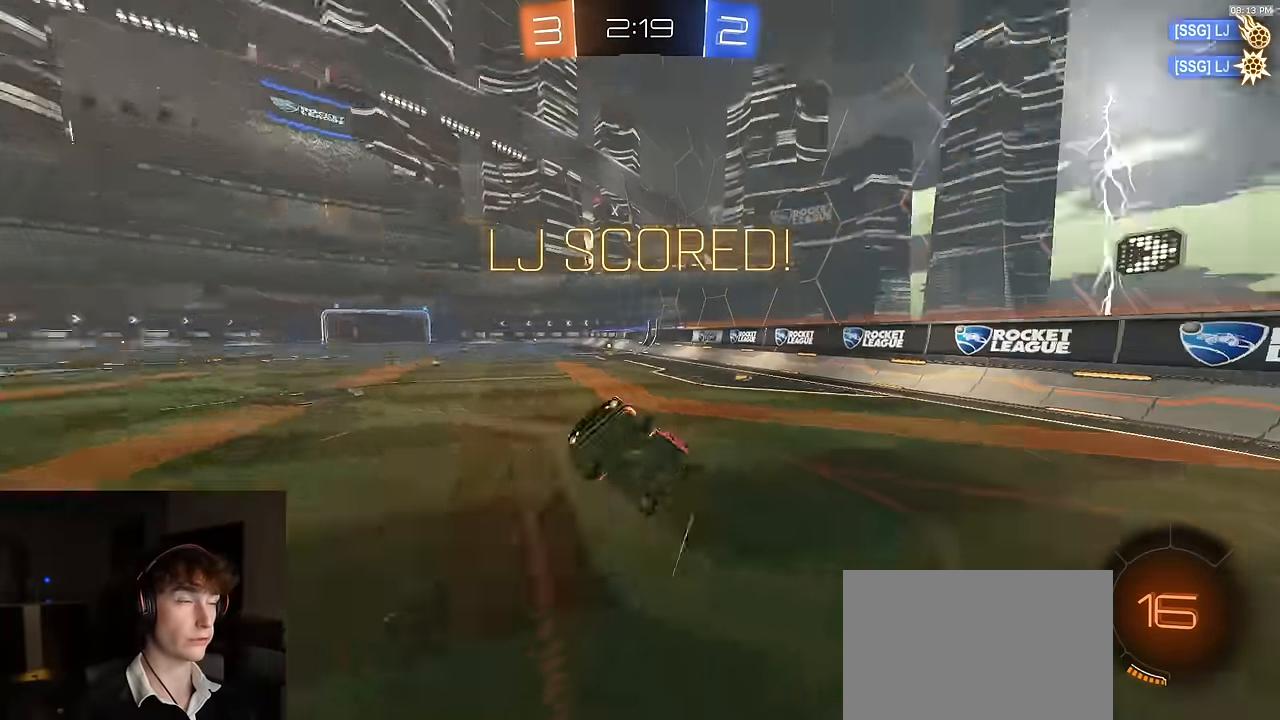
{"buttons": ["CIRCLE", "R2"], "left_stick": "up", "right_stick": "center", "events": [[116, "left_stick", "down-left"], [233, "left_stick", "up-left"], [350, "left_stick", "up"], [400, "CIRCLE", "down"]]}
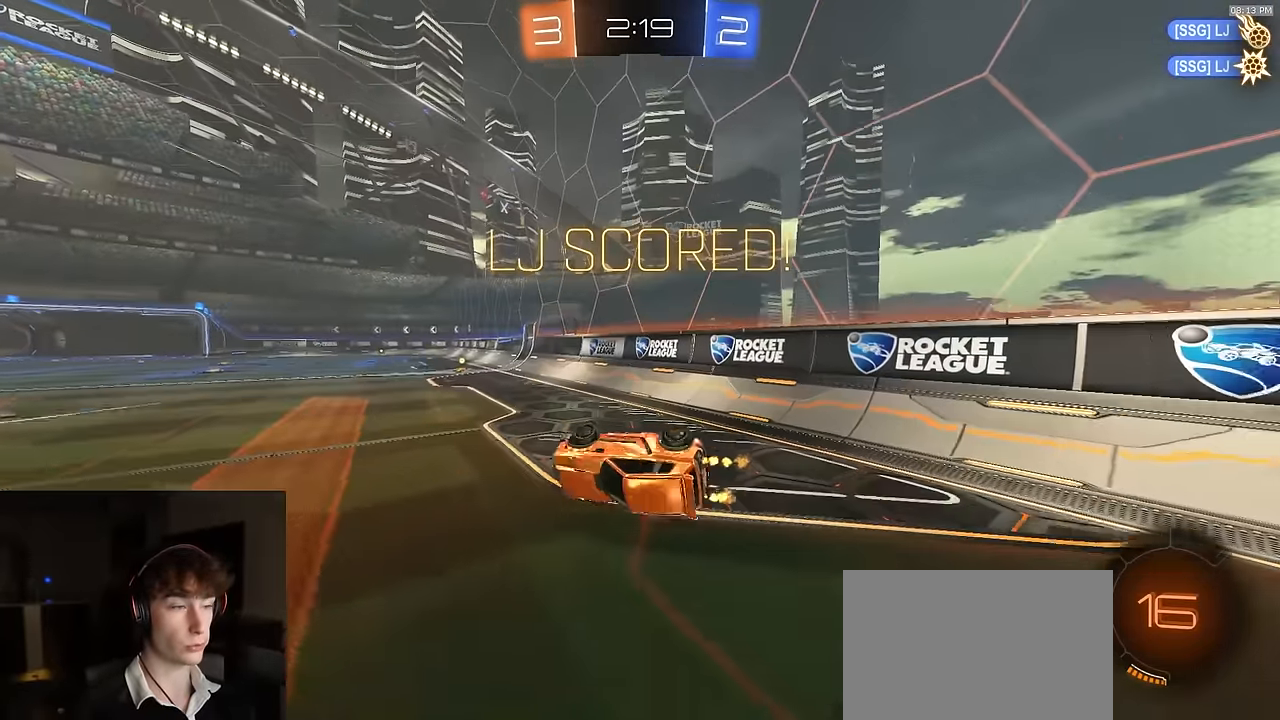
{"buttons": ["R2"], "left_stick": "up-left", "right_stick": "center", "events": [[16, "R1", "down"], [116, "left_stick", "up-right"], [150, "CIRCLE", "up"], [350, "R1", "up"], [400, "left_stick", "up-left"]]}
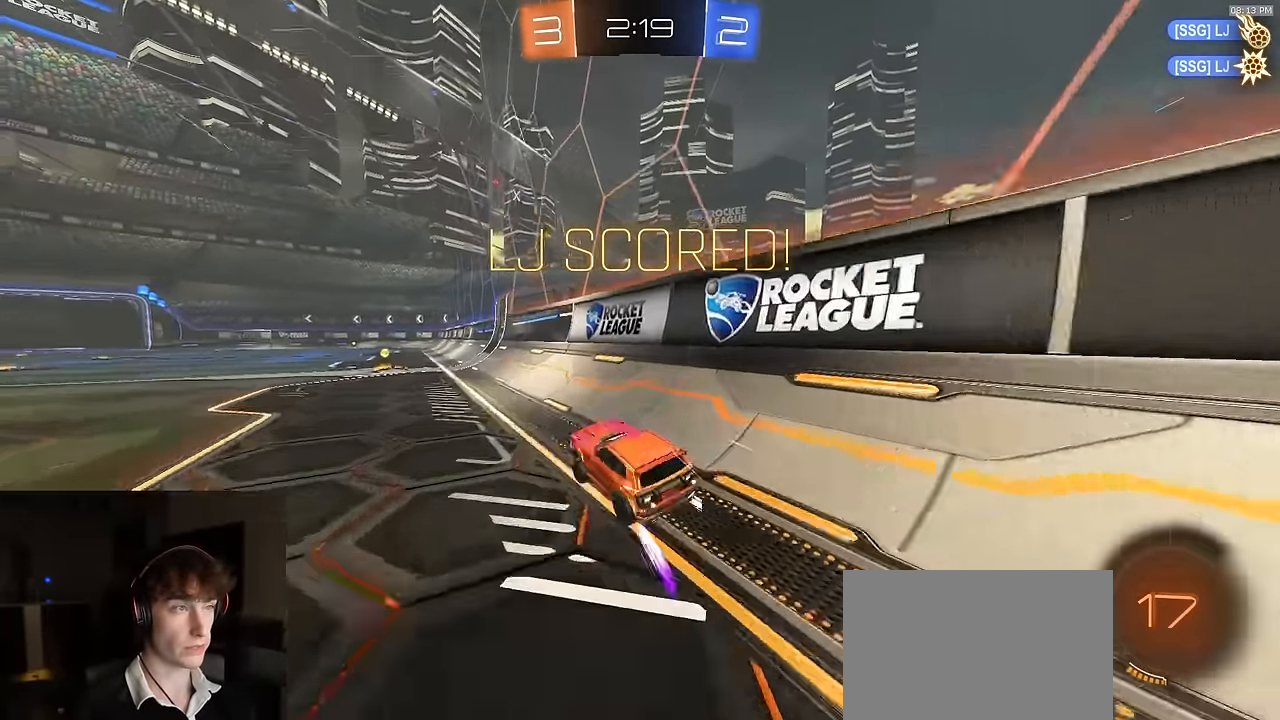
{"buttons": ["SQUARE", "R2"], "left_stick": "down", "right_stick": "center", "events": [[33, "left_stick", "center"], [150, "CROSS", "down"], [200, "CROSS", "up"], [216, "left_stick", "up-left"], [233, "CROSS", "down"], [300, "left_stick", "down"], [333, "CROSS", "up"], [416, "SQUARE", "down"]]}
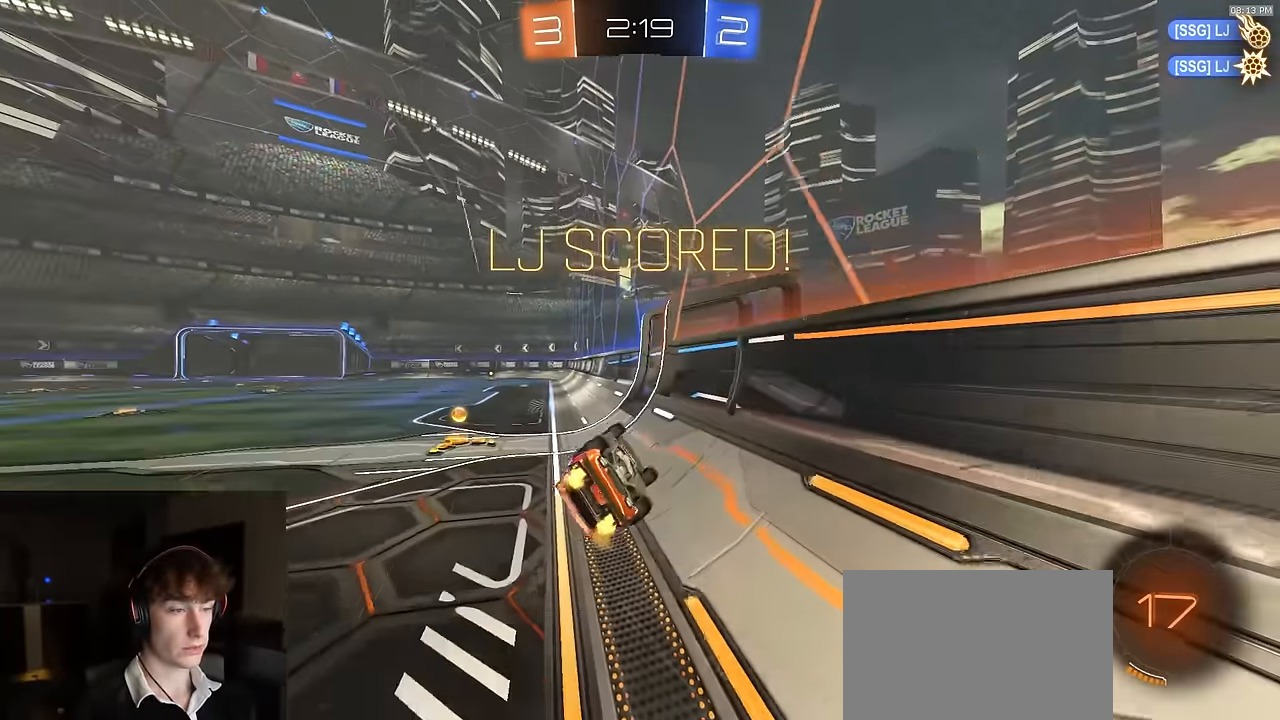
{"buttons": [], "left_stick": "down-left", "right_stick": "center", "events": [[33, "R2", "up"], [116, "left_stick", "down-left"], [433, "SQUARE", "up"]]}
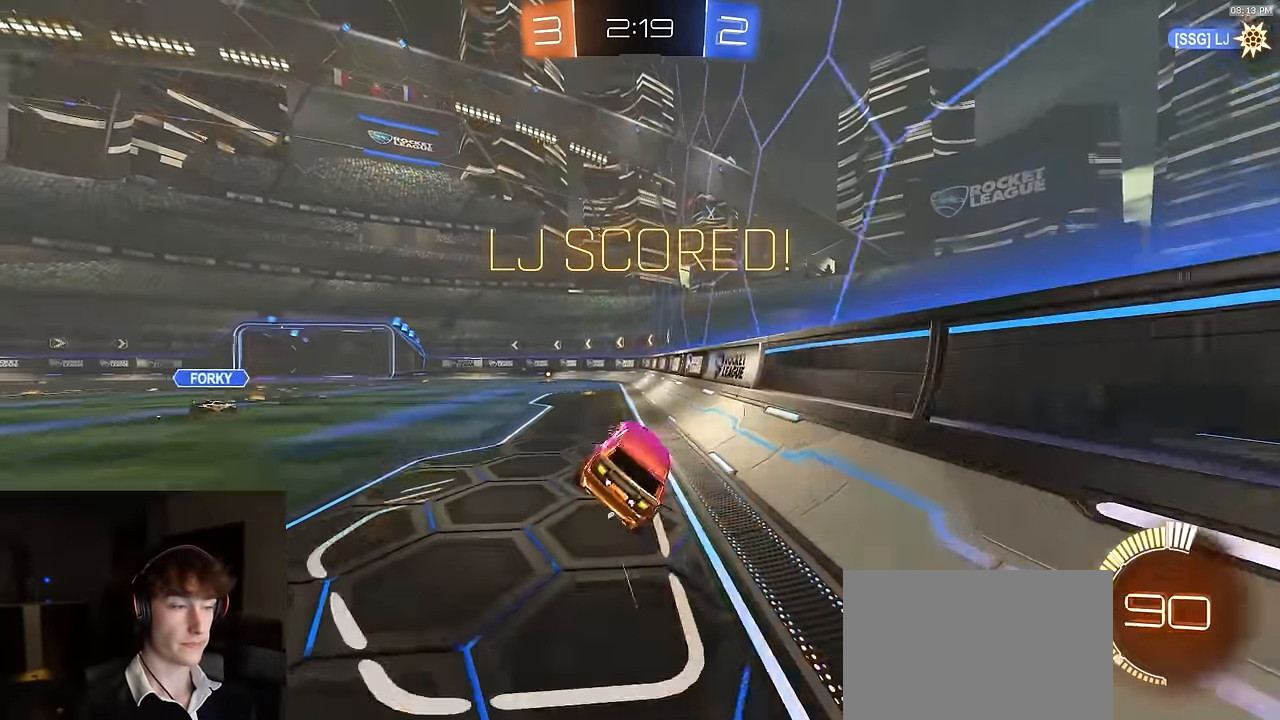
{"buttons": ["CROSS", "L1"], "left_stick": "up-left", "right_stick": "center", "events": [[16, "left_stick", "center"], [216, "L1", "down"], [483, "CROSS", "down"], [483, "left_stick", "up-left"]]}
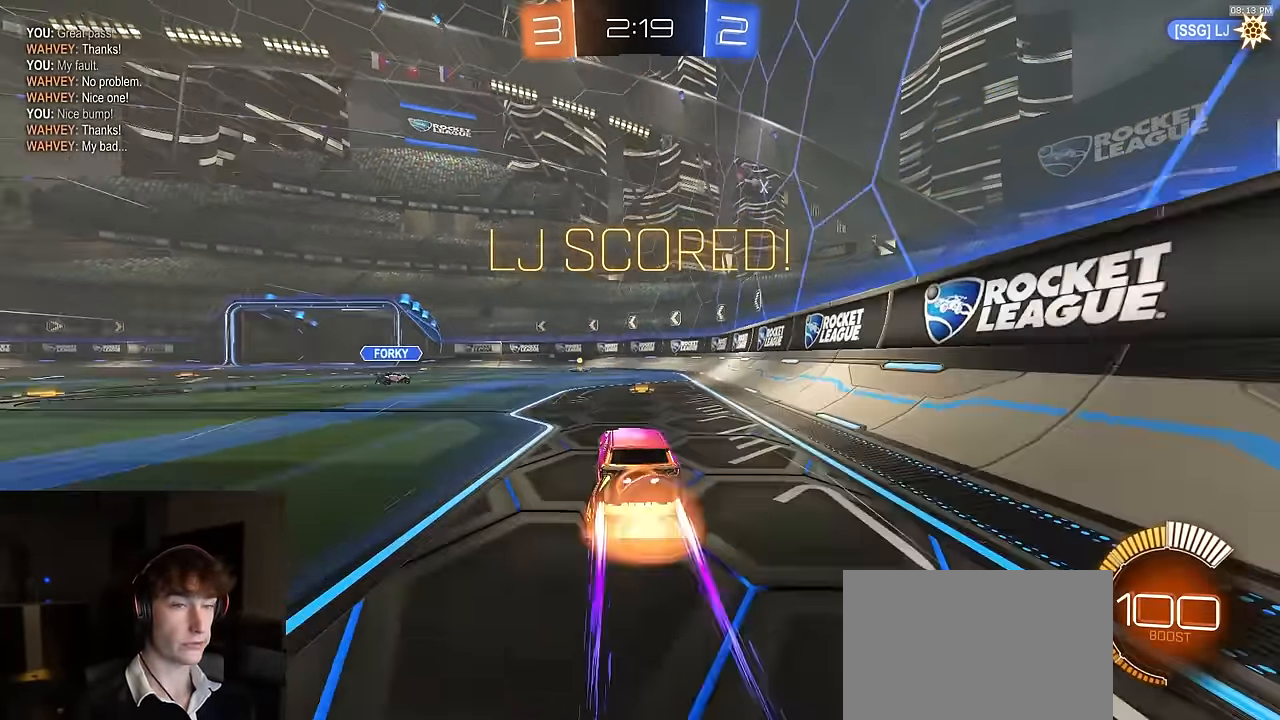
{"buttons": ["CROSS"], "left_stick": "center", "right_stick": "center", "events": [[33, "CROSS", "up"], [83, "CROSS", "down"], [116, "left_stick", "left"], [150, "CROSS", "up"], [200, "CROSS", "down"], [216, "L1", "up"], [266, "CROSS", "up"], [316, "CROSS", "down"], [366, "left_stick", "center"], [416, "CROSS", "up"], [450, "CROSS", "down"]]}
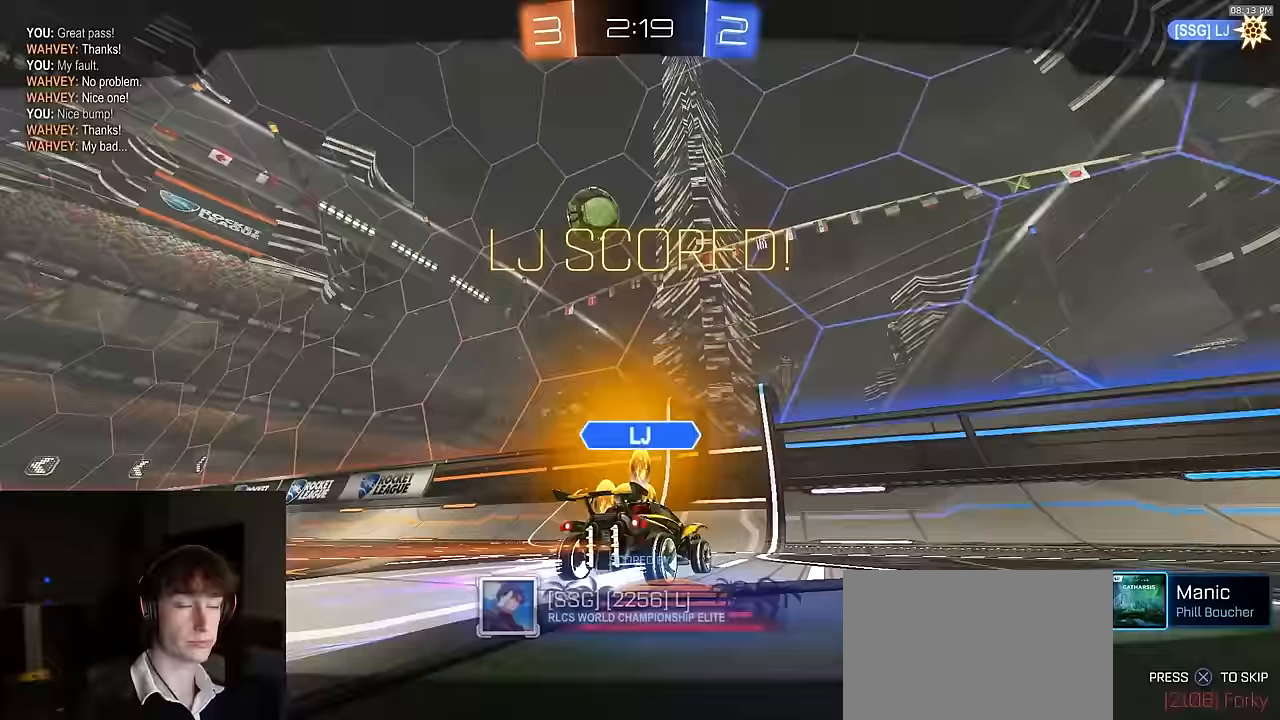
{"buttons": [], "left_stick": "center", "right_stick": "center", "events": [[33, "CROSS", "up"], [83, "CROSS", "down"], [133, "DPAD_DOWN", "down"], [167, "CROSS", "up"], [200, "DPAD_DOWN", "up"], [333, "DPAD_LEFT", "down"], [400, "DPAD_LEFT", "up"]]}
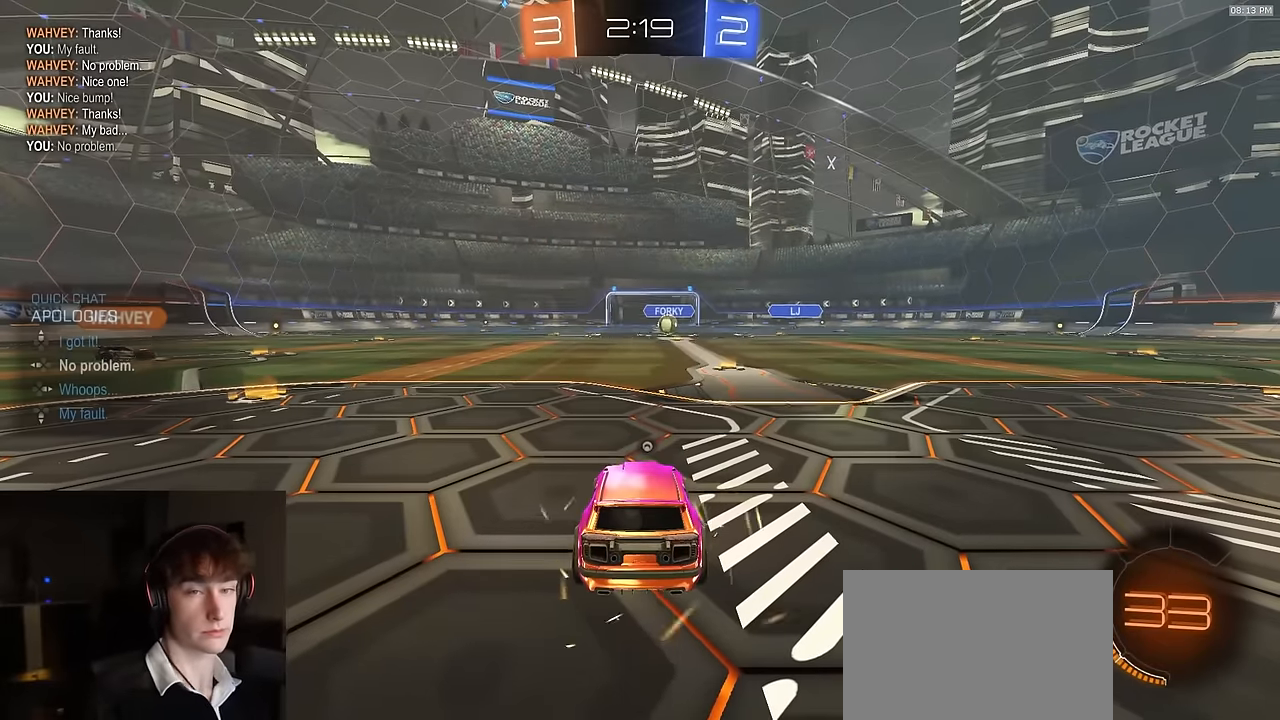
{"buttons": [], "left_stick": "center", "right_stick": "center", "events": []}
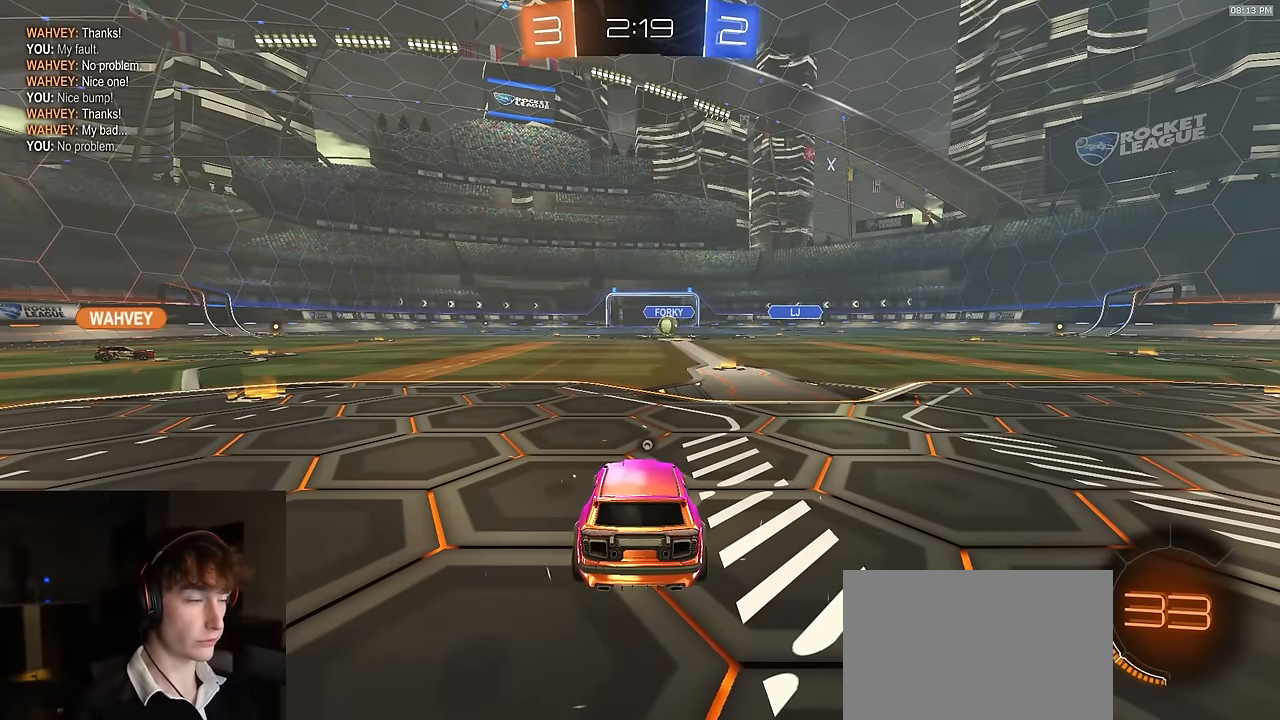
{"buttons": [], "left_stick": "center", "right_stick": "center", "events": []}
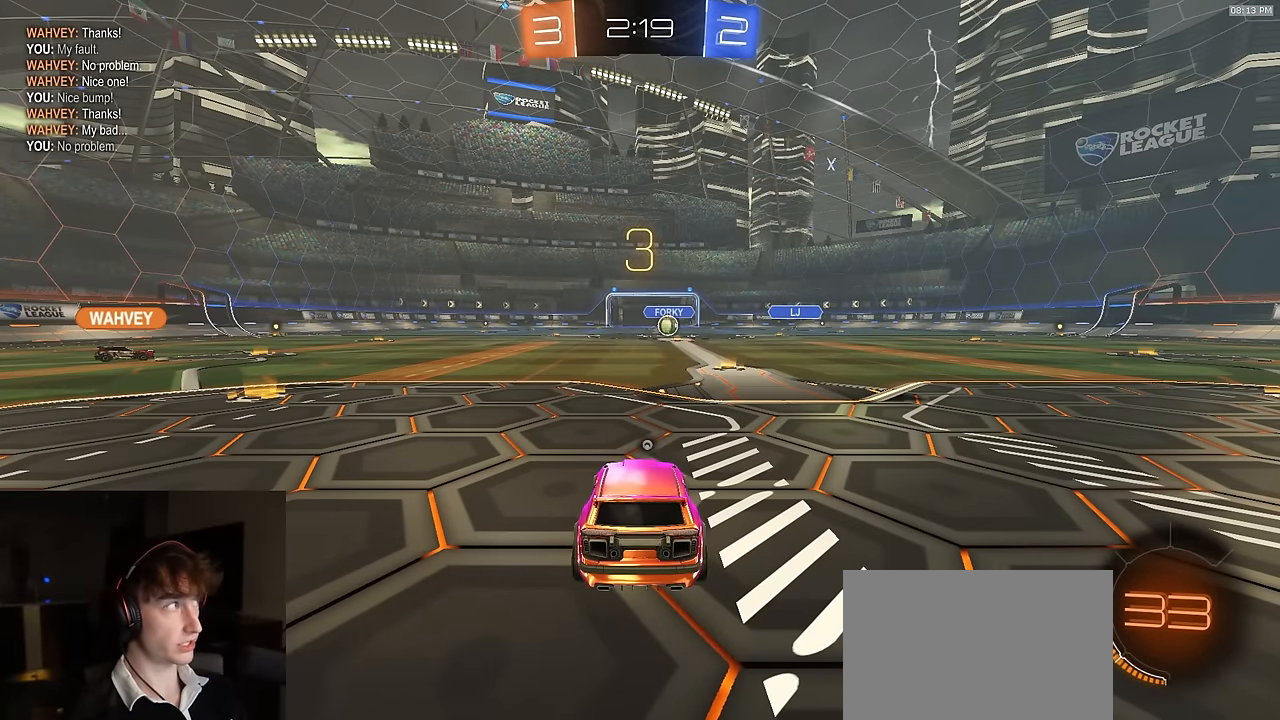
{"buttons": [], "left_stick": "center", "right_stick": "center", "events": []}
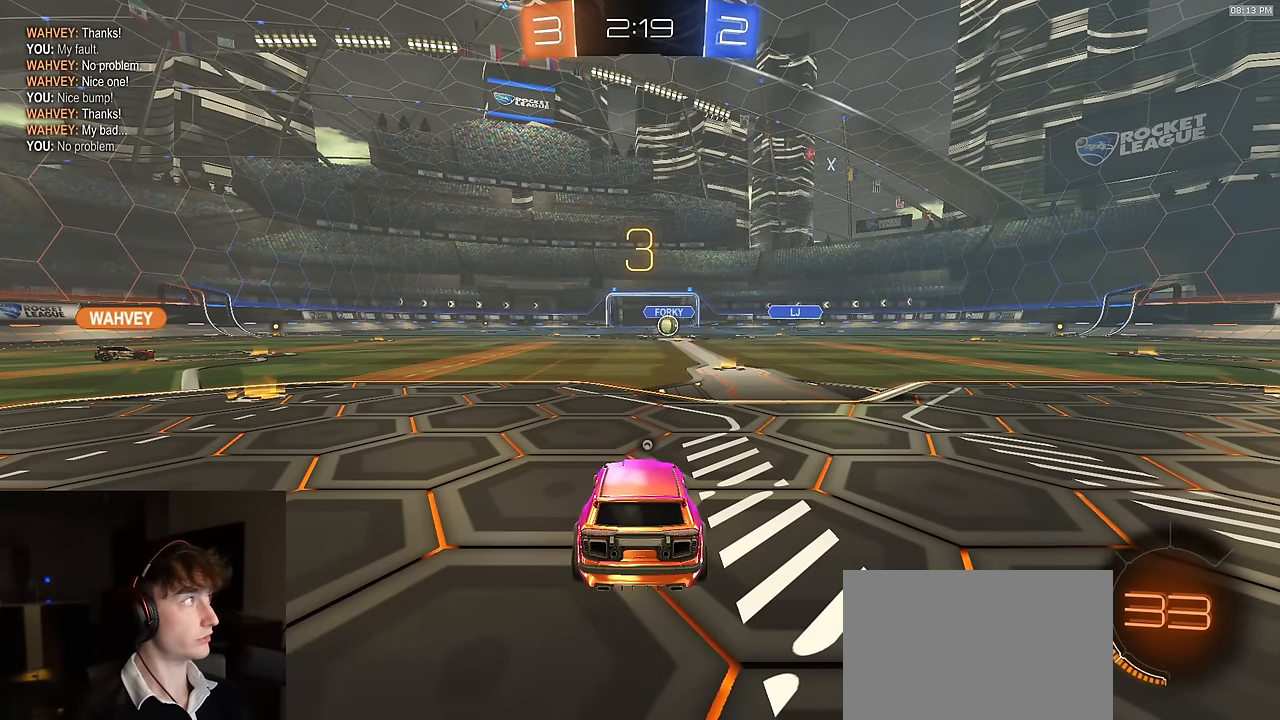
{"buttons": ["TRIANGLE"], "left_stick": "center", "right_stick": "center", "events": [[500, "TRIANGLE", "down"]]}
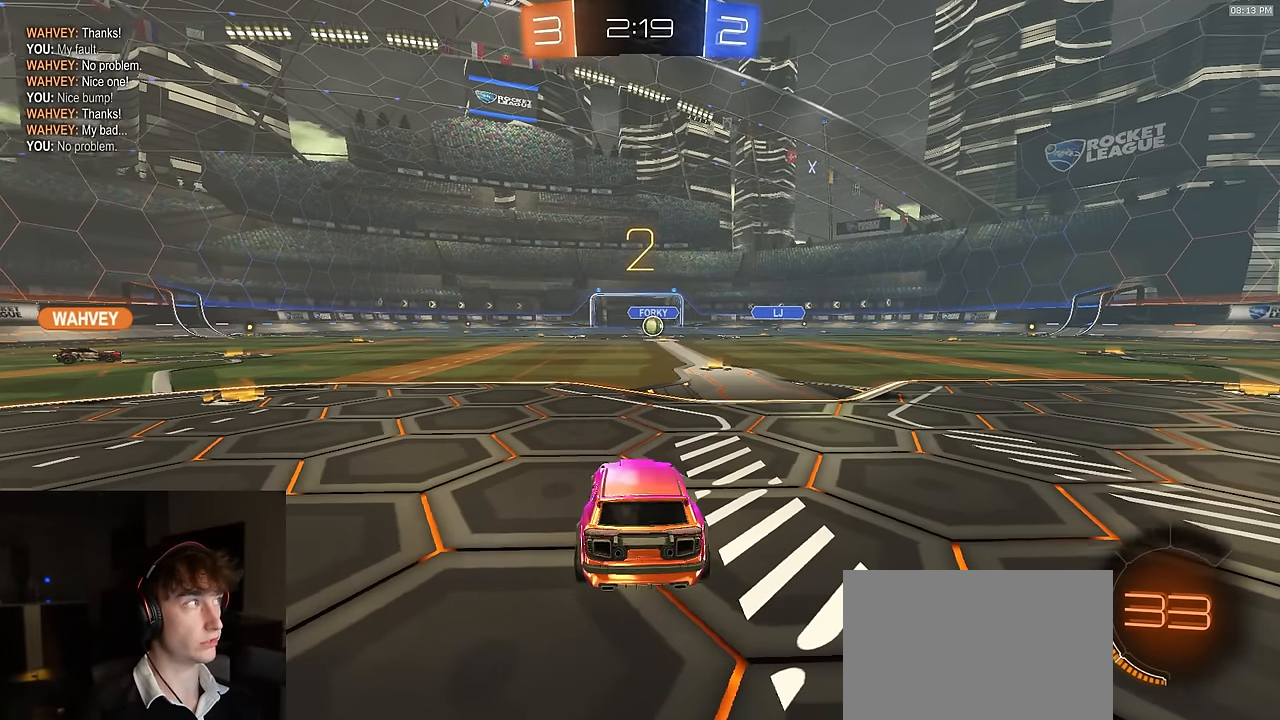
{"buttons": ["R2"], "left_stick": "center", "right_stick": "center", "events": [[100, "TRIANGLE", "up"], [483, "R2", "down"]]}